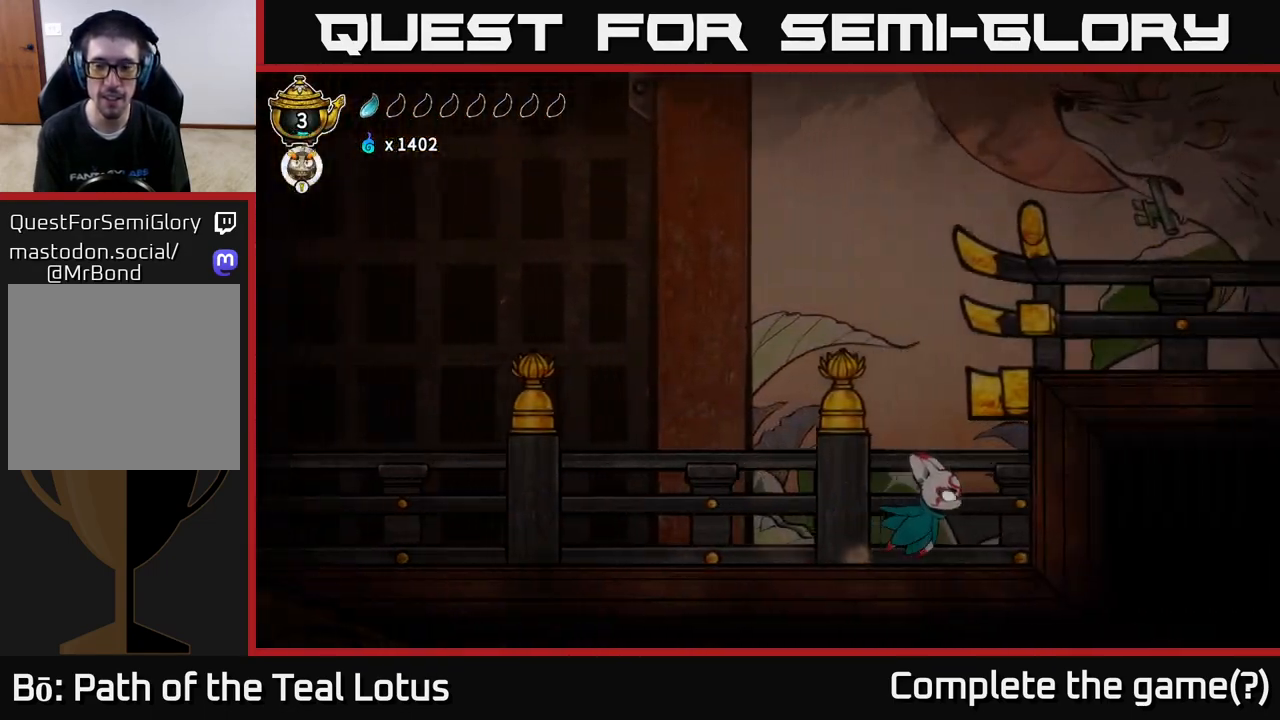
Gameplay with a controller (Xbox layout); each line is a JSON object with the inputs held at the frame after it. "events" lists button and stick changes between this image and that frame as [ms after this image, input, new state], when the widget could be followed in between.
{"buttons": ["A"], "left_stick": "right", "right_stick": "center", "events": [[267, "A", "down"]]}
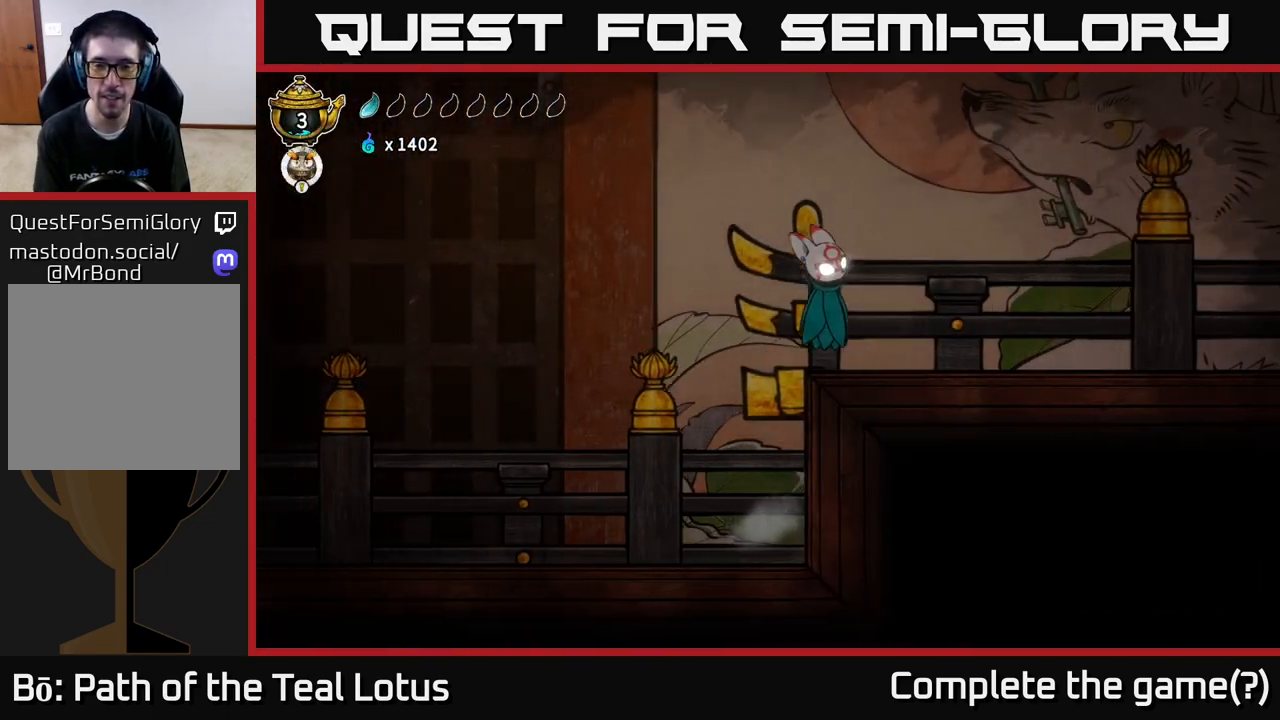
{"buttons": [], "left_stick": "right", "right_stick": "center", "events": [[167, "A", "up"]]}
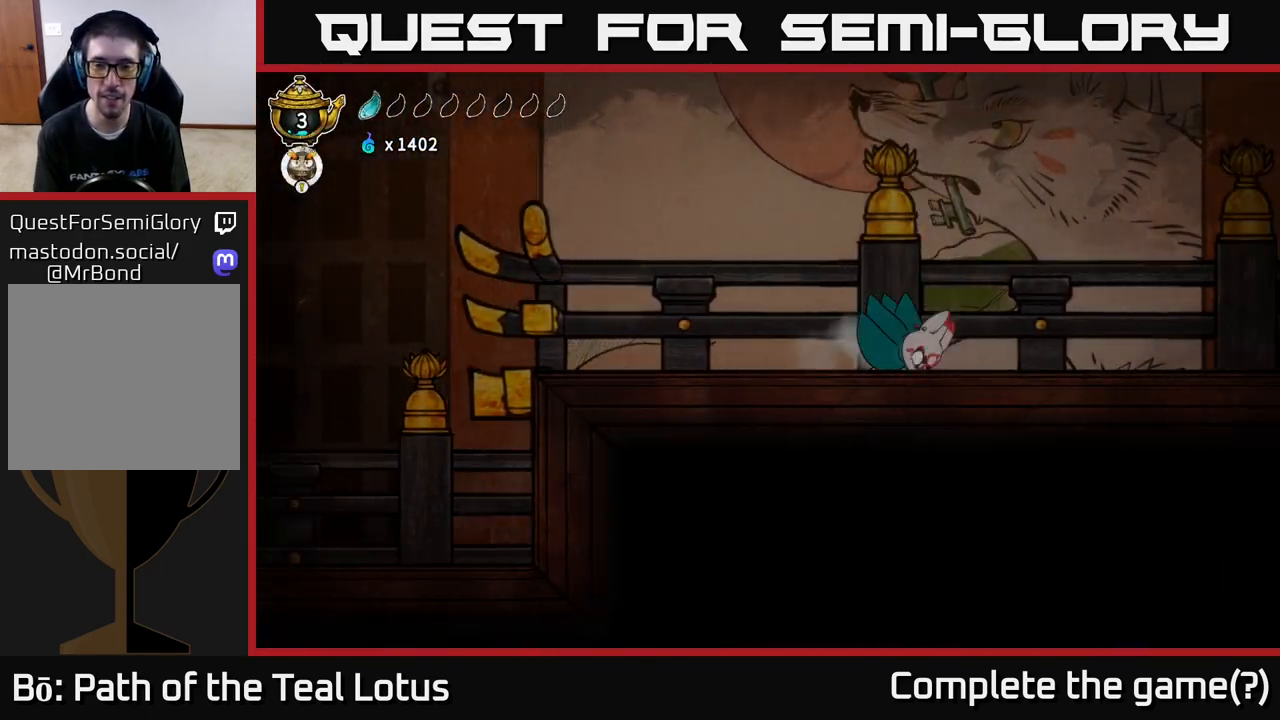
{"buttons": [], "left_stick": "right", "right_stick": "center", "events": []}
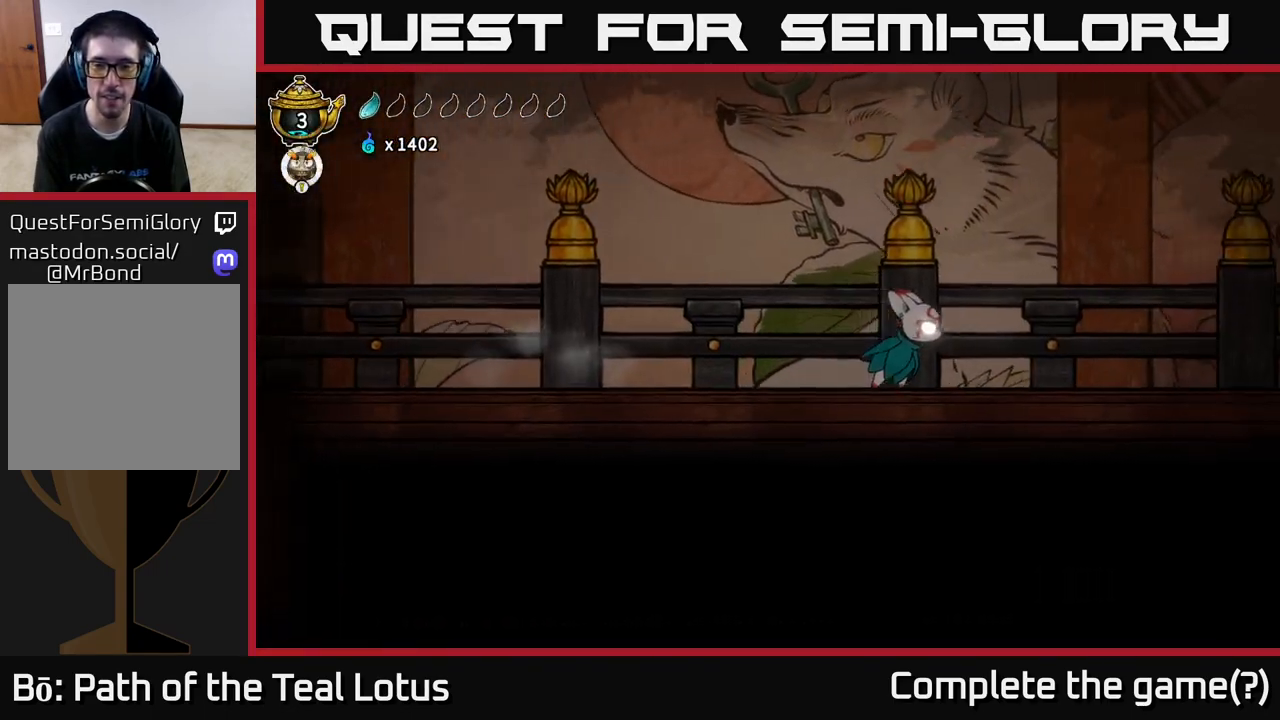
{"buttons": [], "left_stick": "right", "right_stick": "center", "events": []}
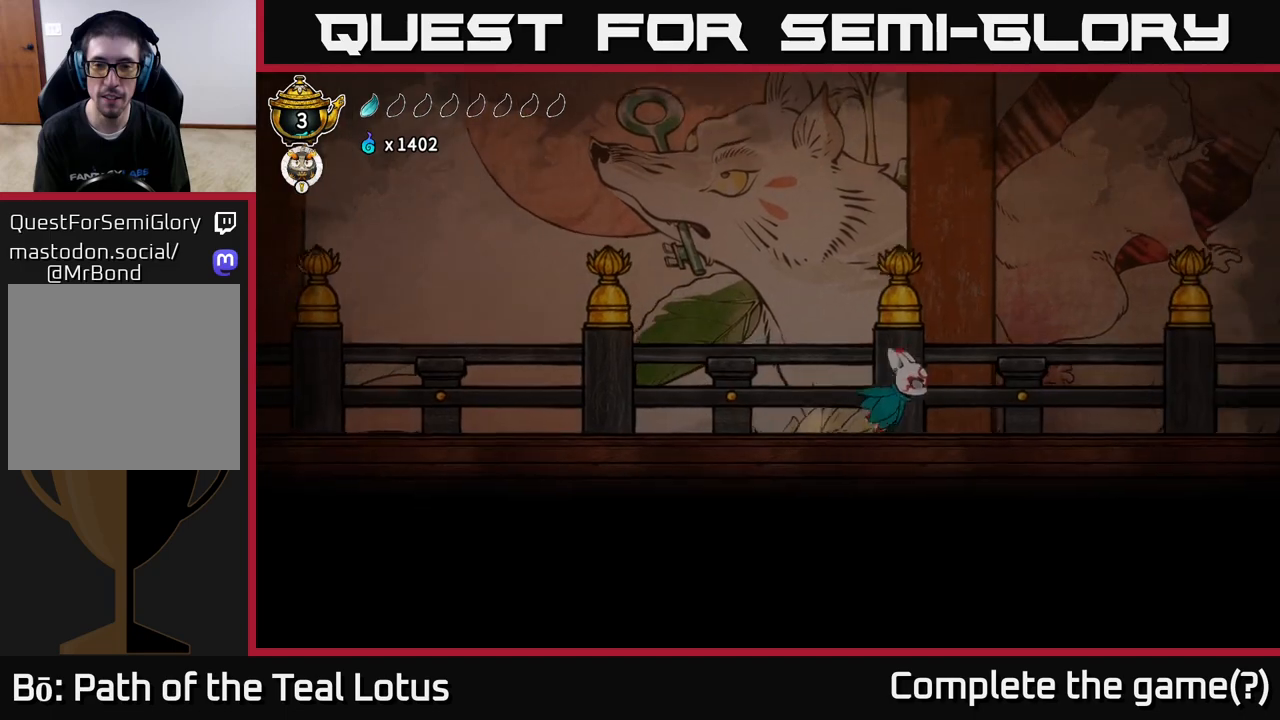
{"buttons": [], "left_stick": "right", "right_stick": "center", "events": []}
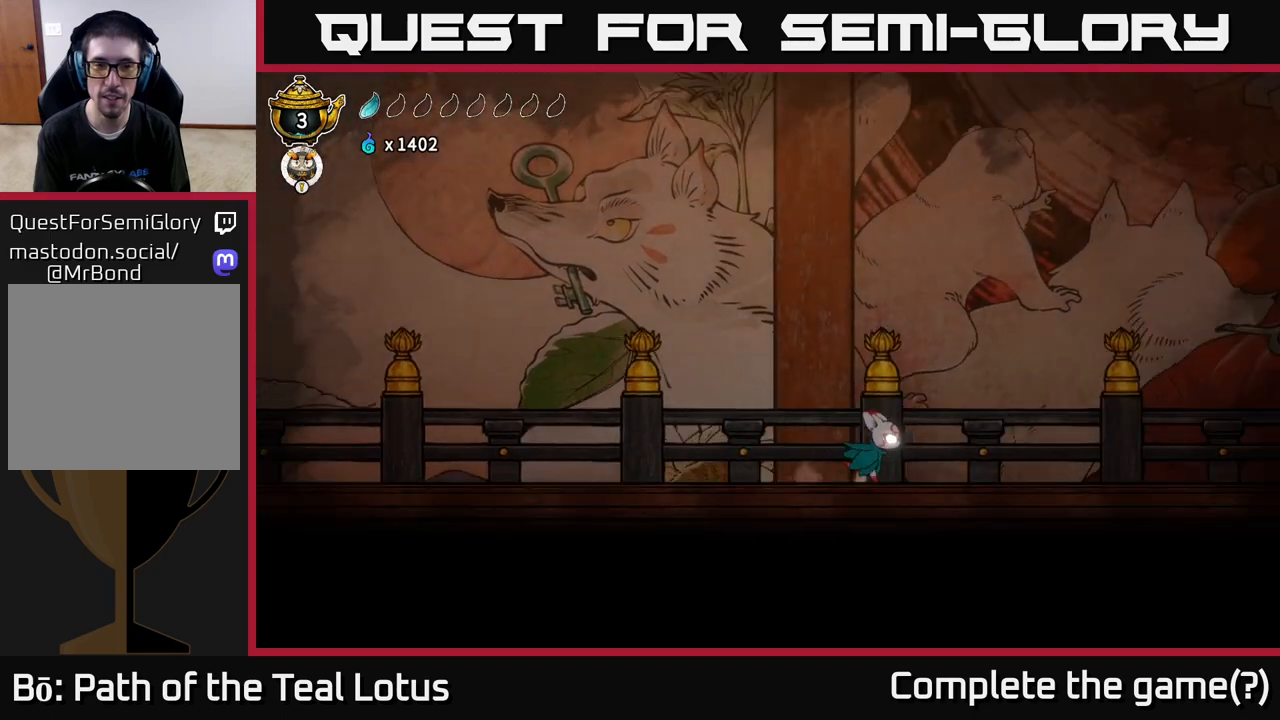
{"buttons": [], "left_stick": "right", "right_stick": "center", "events": []}
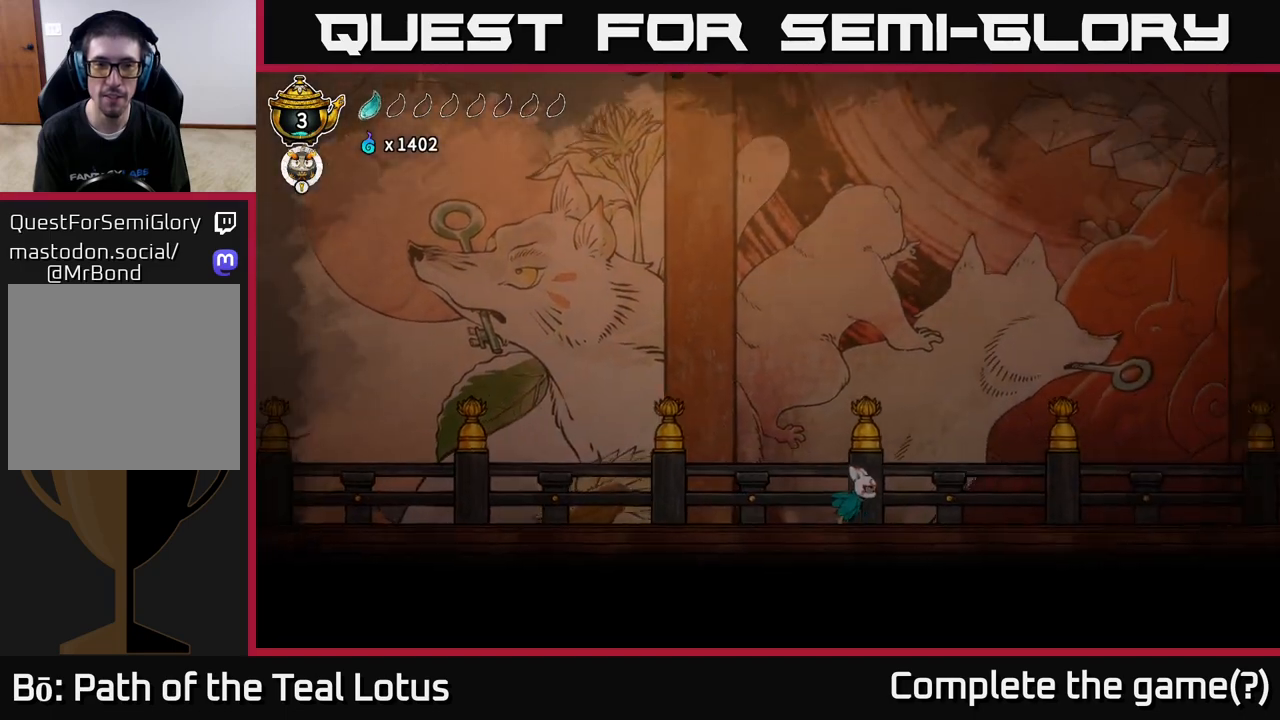
{"buttons": [], "left_stick": "center", "right_stick": "center", "events": [[117, "left_stick", "center"], [233, "left_stick", "left"], [333, "left_stick", "center"]]}
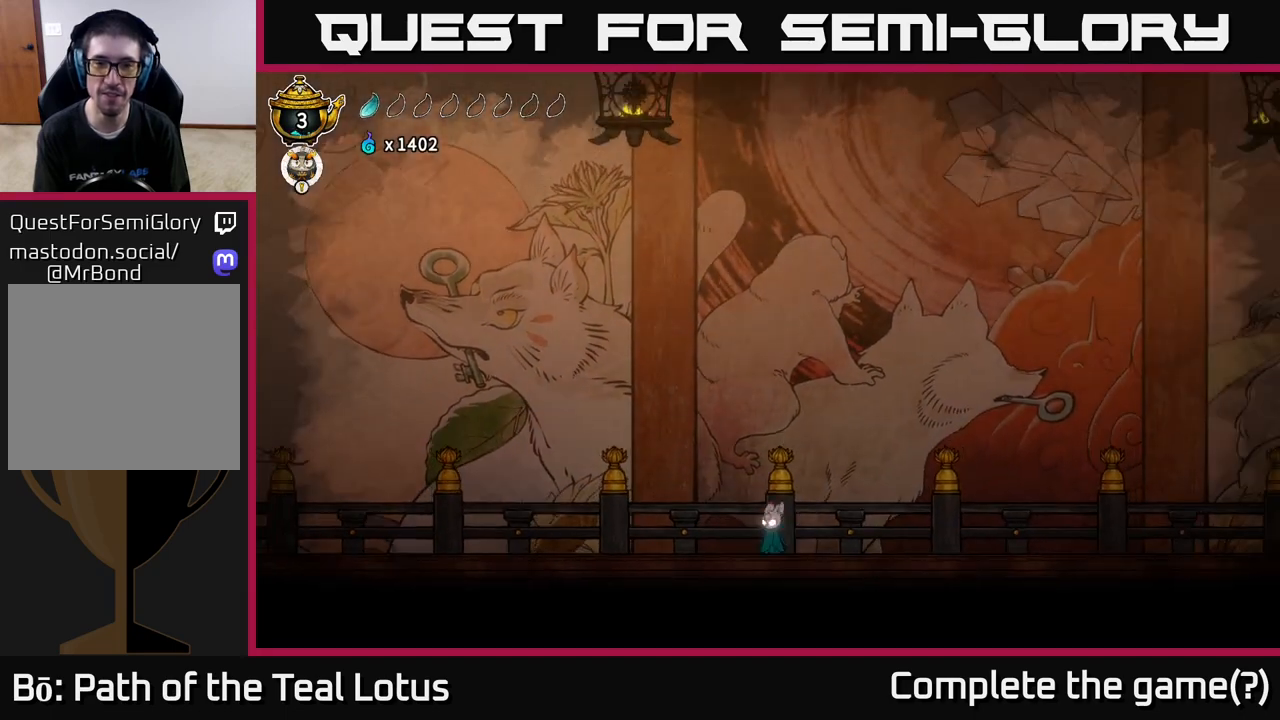
{"buttons": [], "left_stick": "center", "right_stick": "center", "events": []}
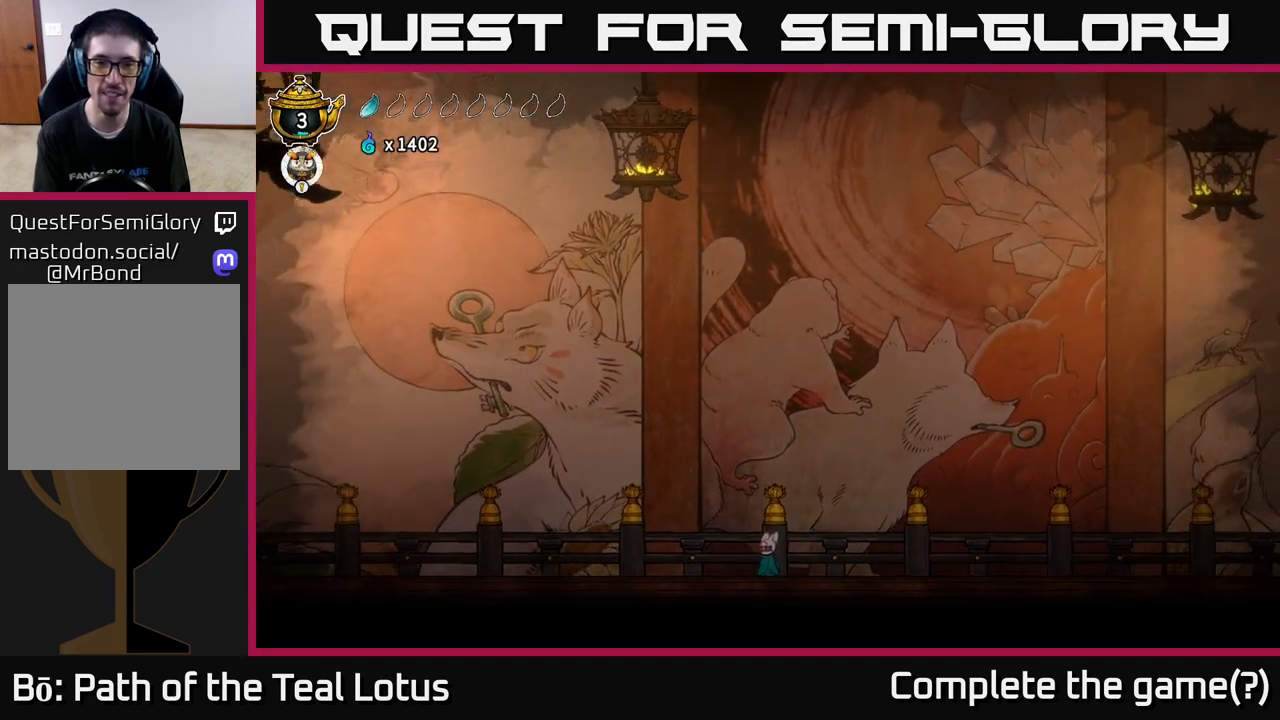
{"buttons": [], "left_stick": "center", "right_stick": "center", "events": []}
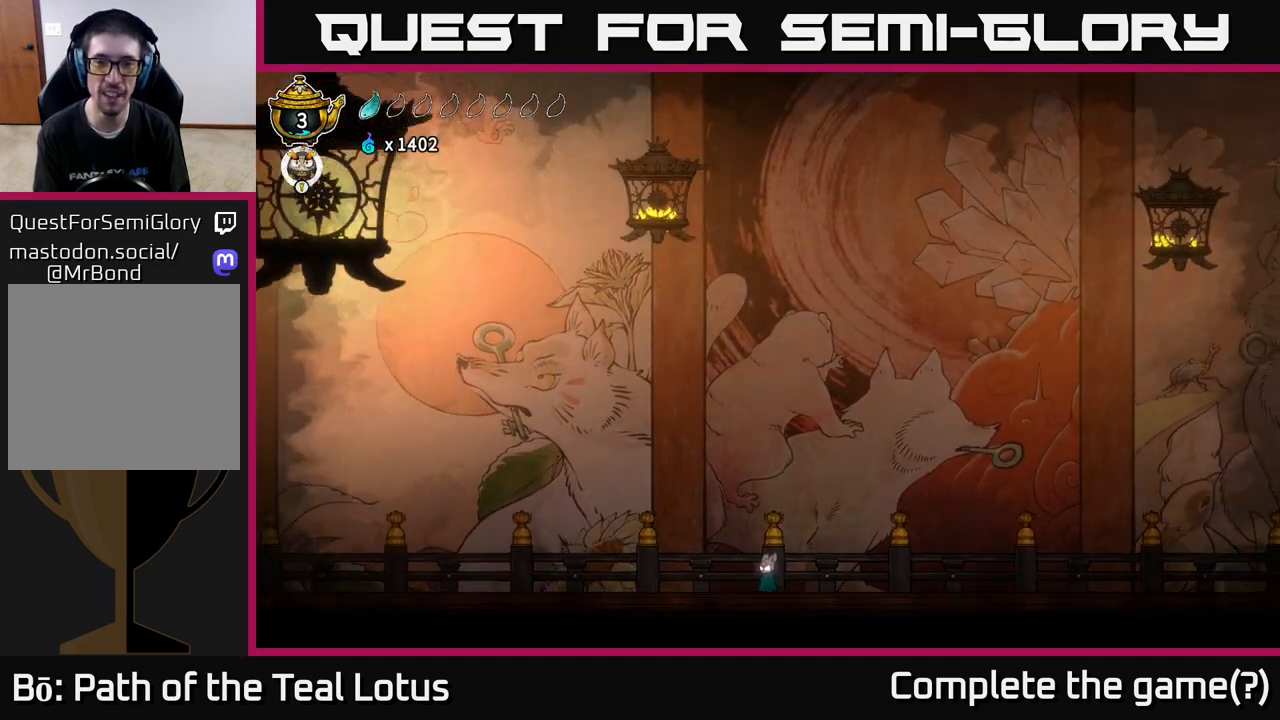
{"buttons": [], "left_stick": "center", "right_stick": "center", "events": []}
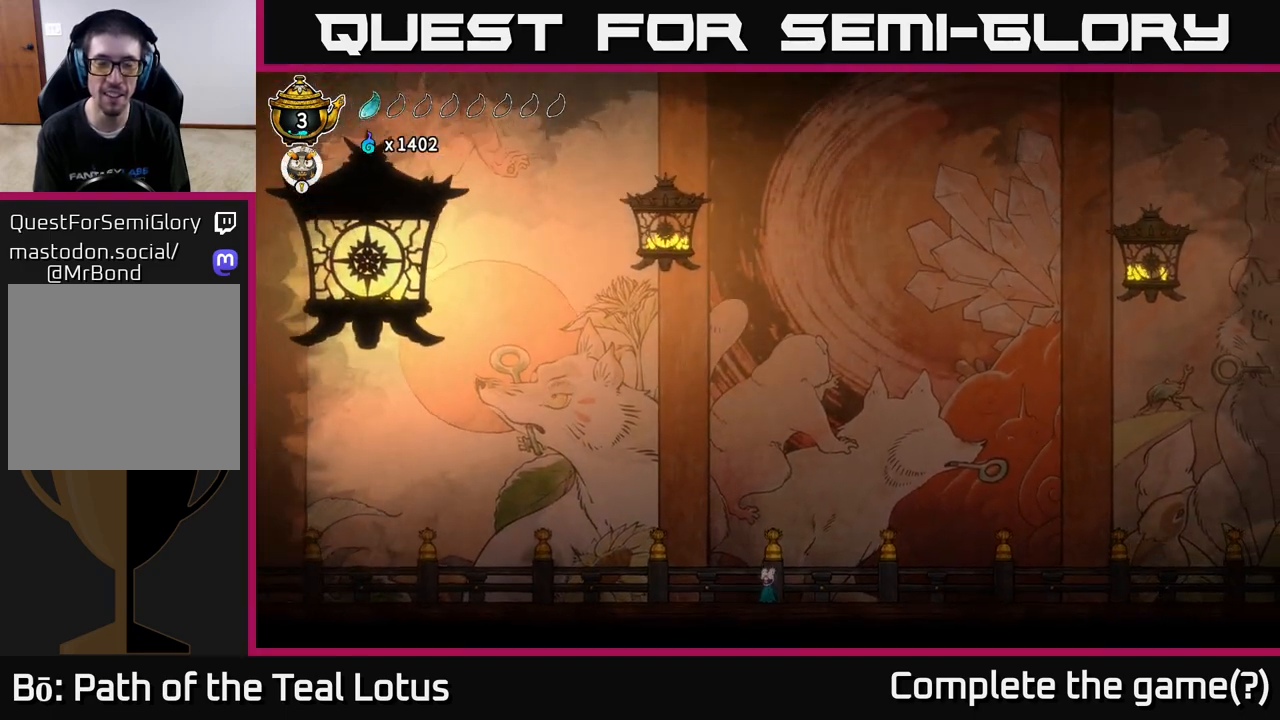
{"buttons": [], "left_stick": "center", "right_stick": "center", "events": []}
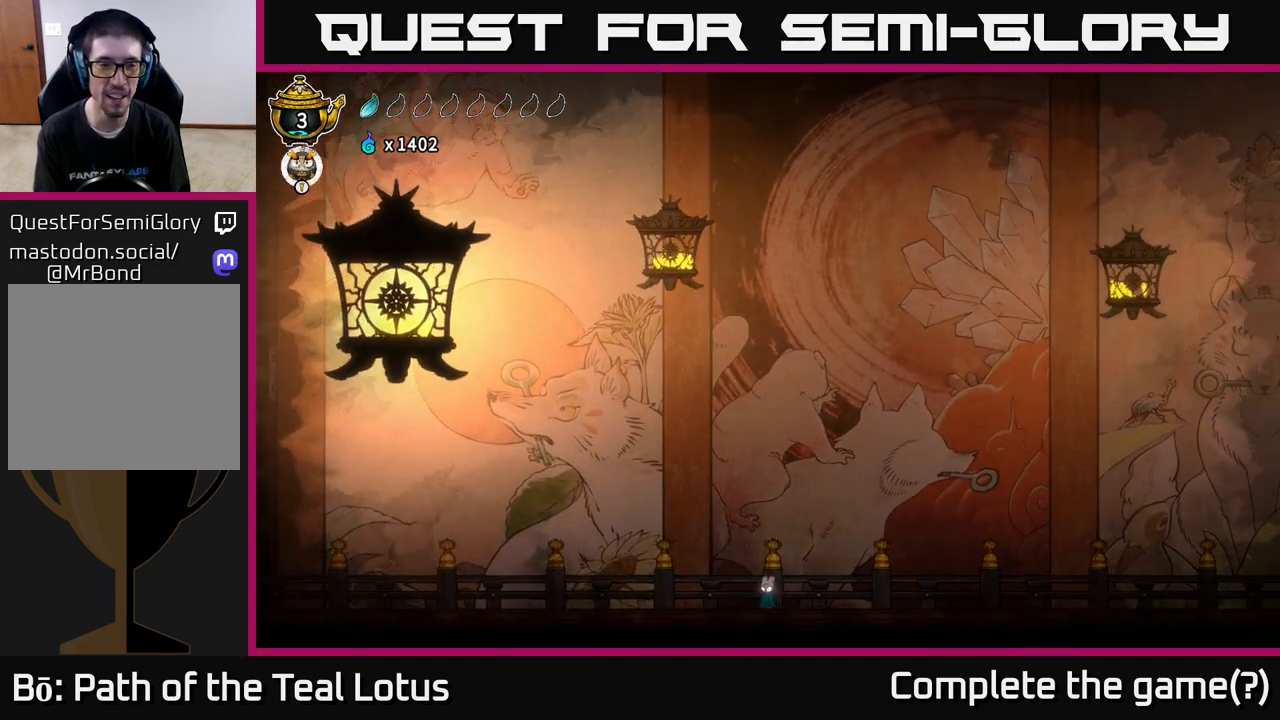
{"buttons": [], "left_stick": "center", "right_stick": "center", "events": []}
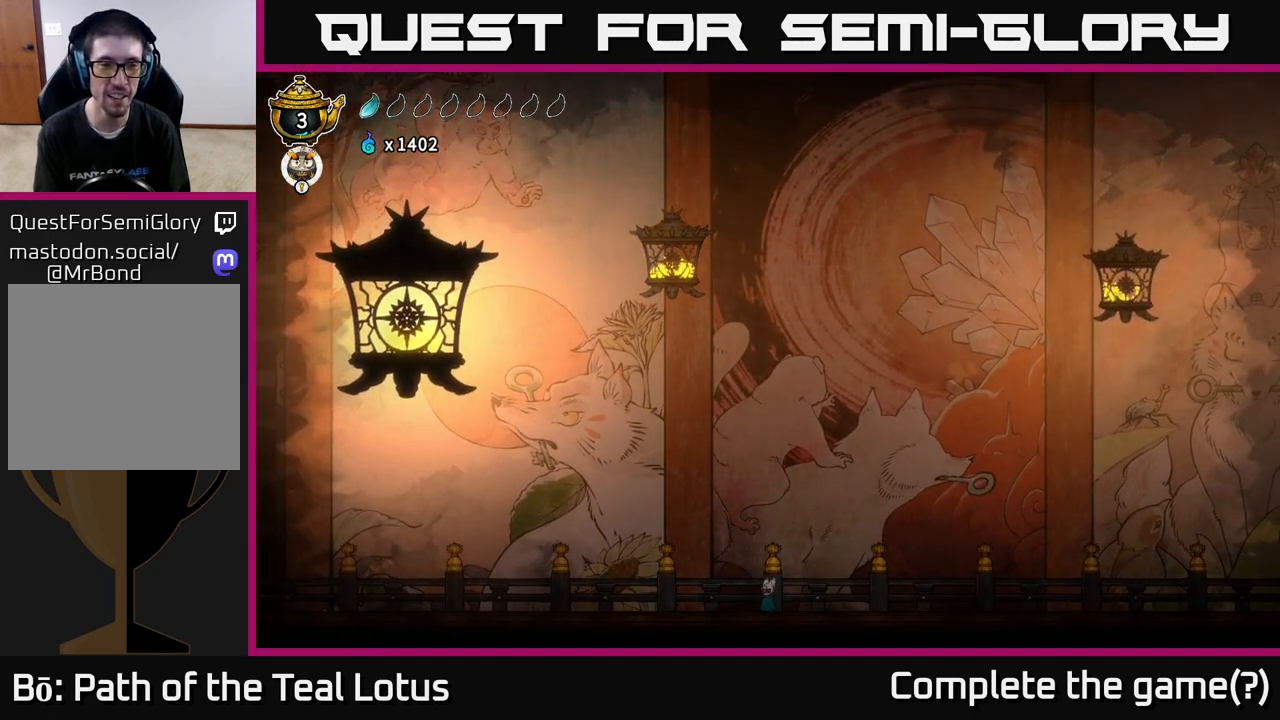
{"buttons": [], "left_stick": "center", "right_stick": "center", "events": []}
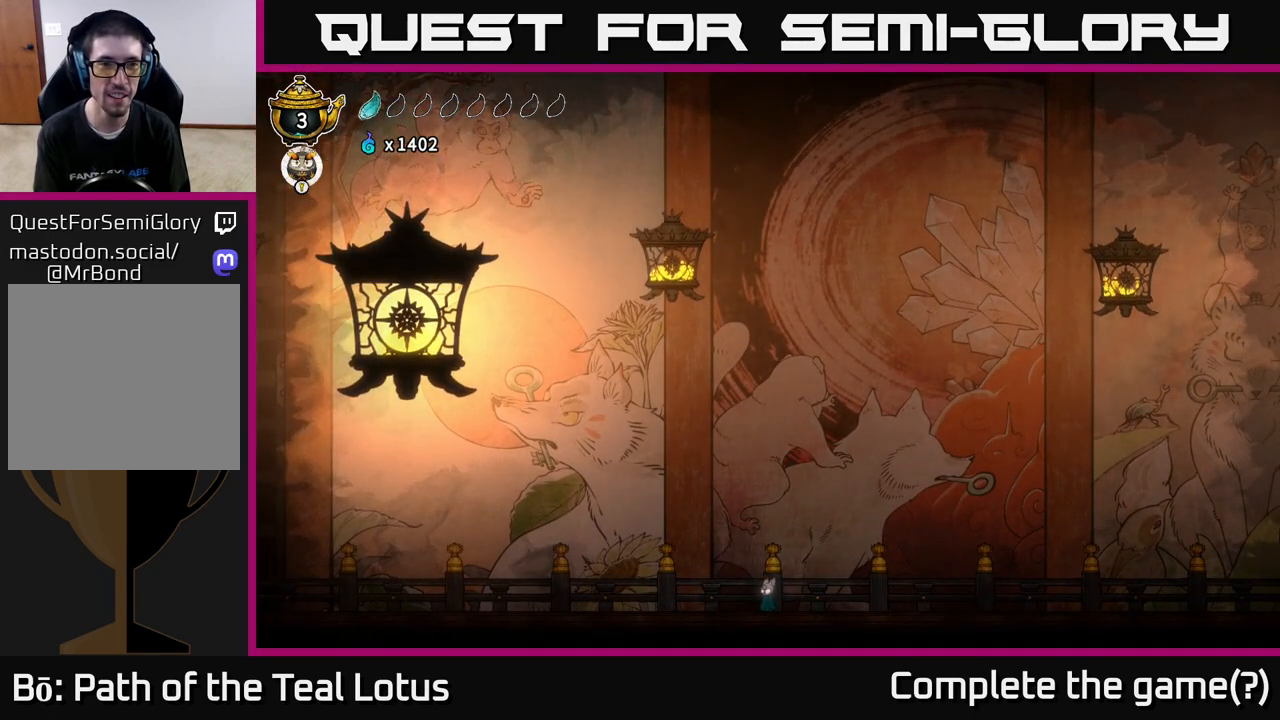
{"buttons": [], "left_stick": "center", "right_stick": "center", "events": []}
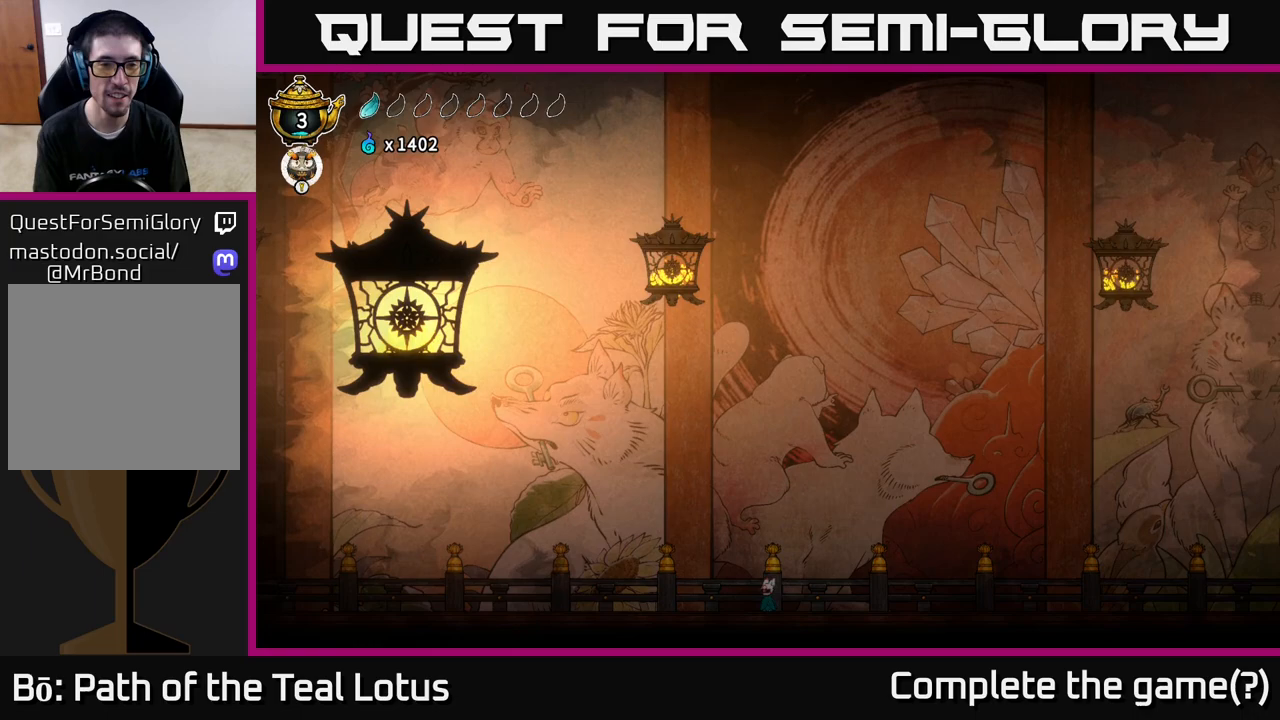
{"buttons": [], "left_stick": "center", "right_stick": "center", "events": []}
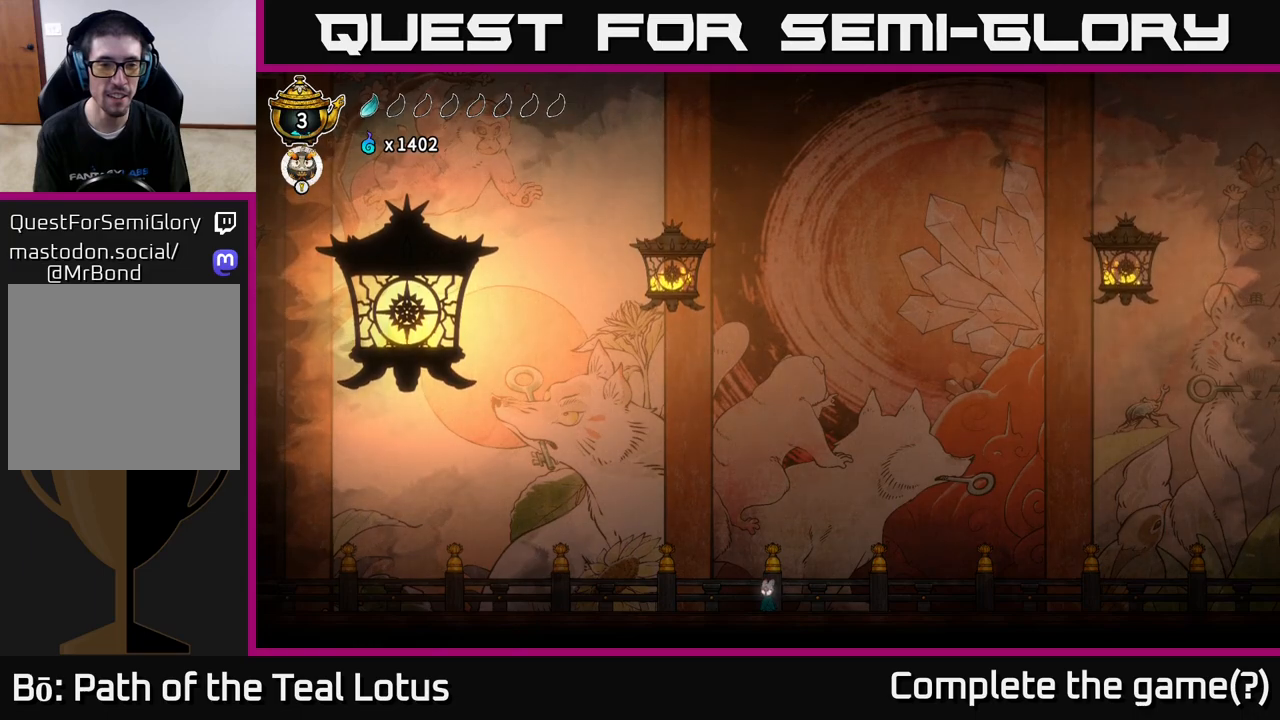
{"buttons": [], "left_stick": "center", "right_stick": "center", "events": []}
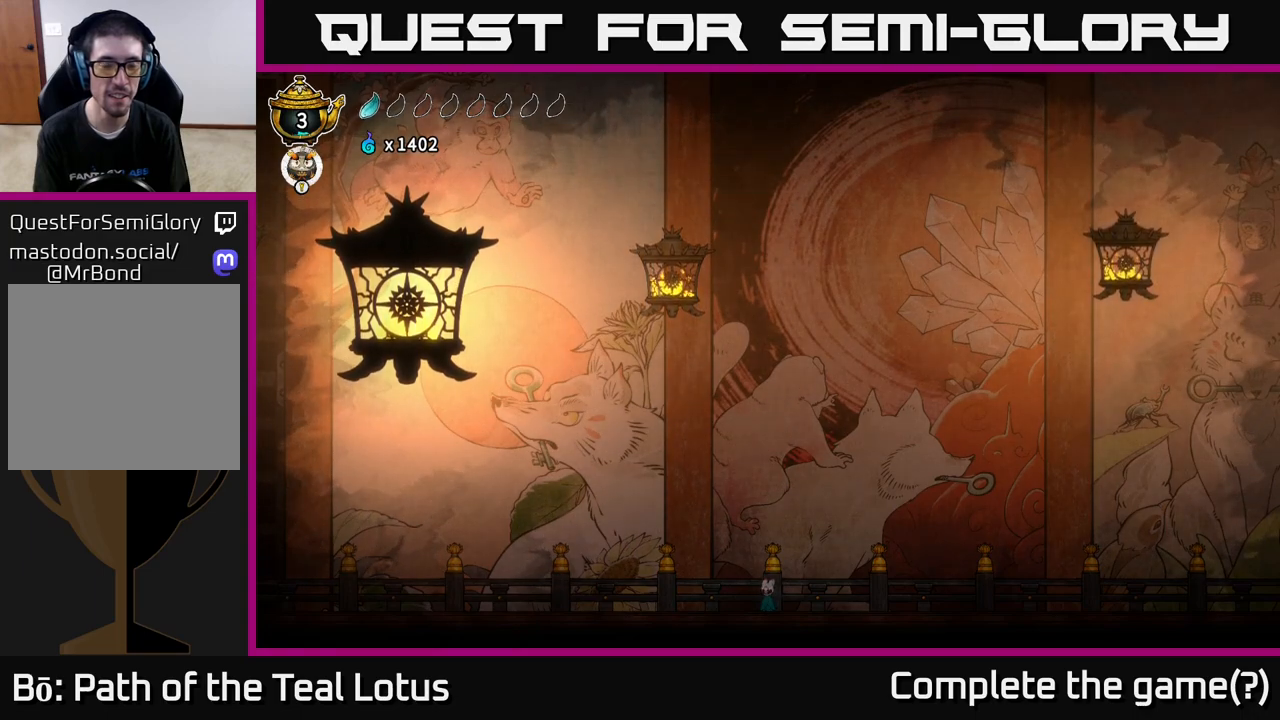
{"buttons": [], "left_stick": "right", "right_stick": "center", "events": [[500, "left_stick", "right"]]}
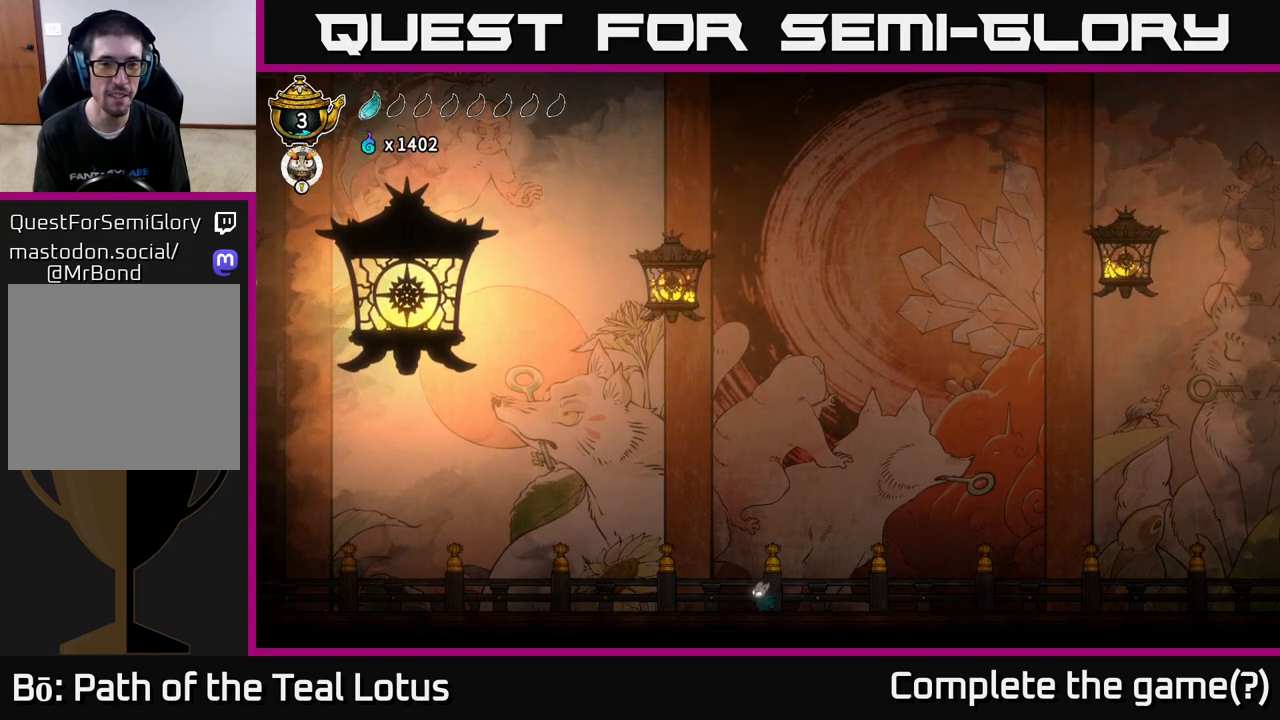
{"buttons": [], "left_stick": "right", "right_stick": "center", "events": []}
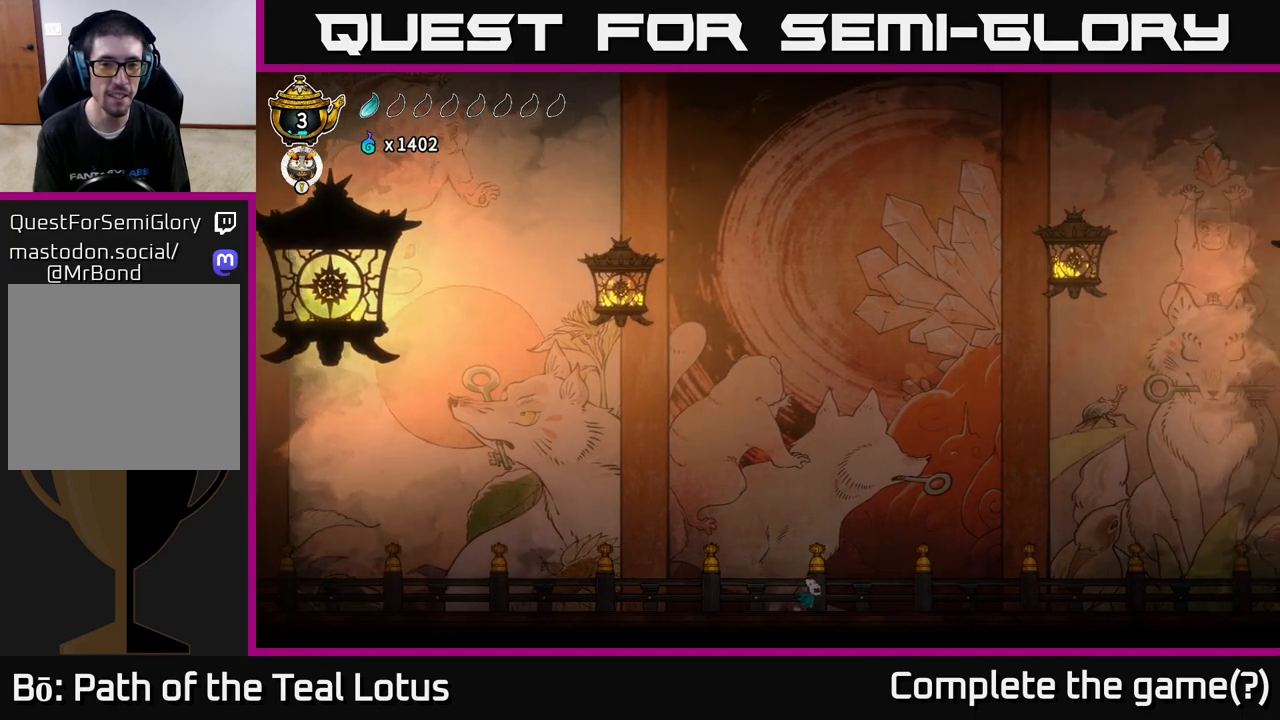
{"buttons": [], "left_stick": "right", "right_stick": "center", "events": []}
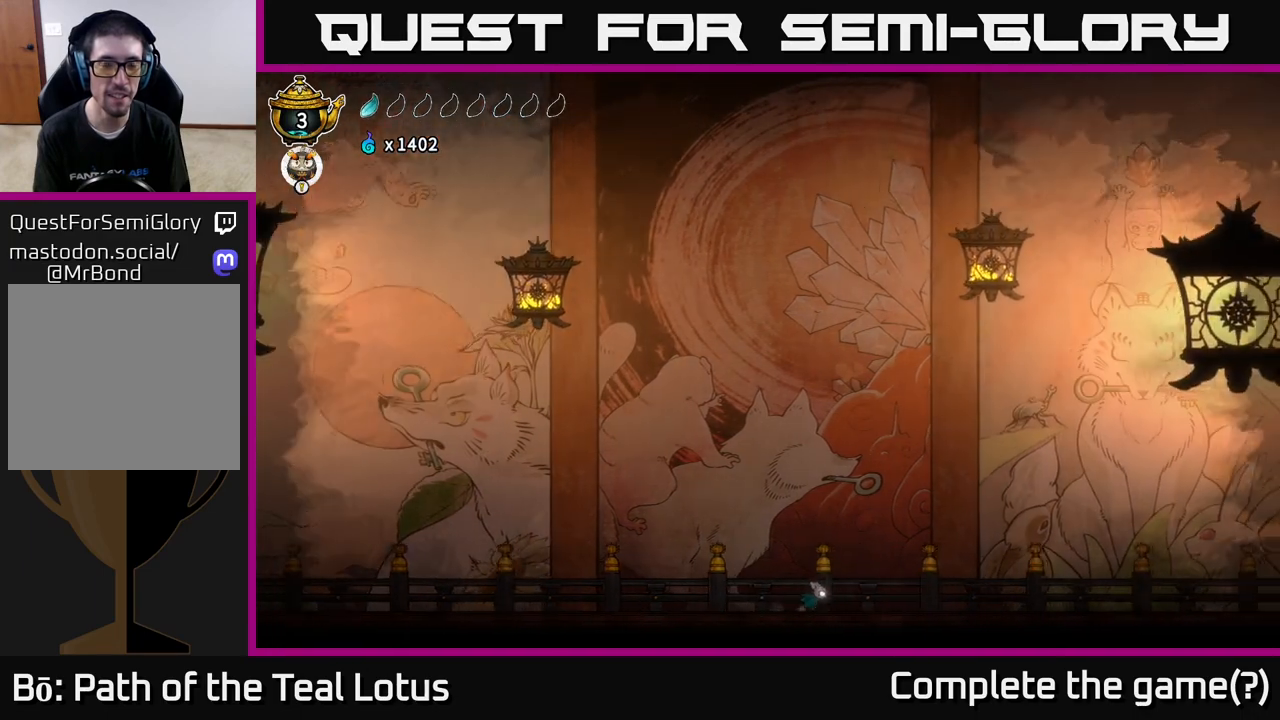
{"buttons": [], "left_stick": "right", "right_stick": "center", "events": []}
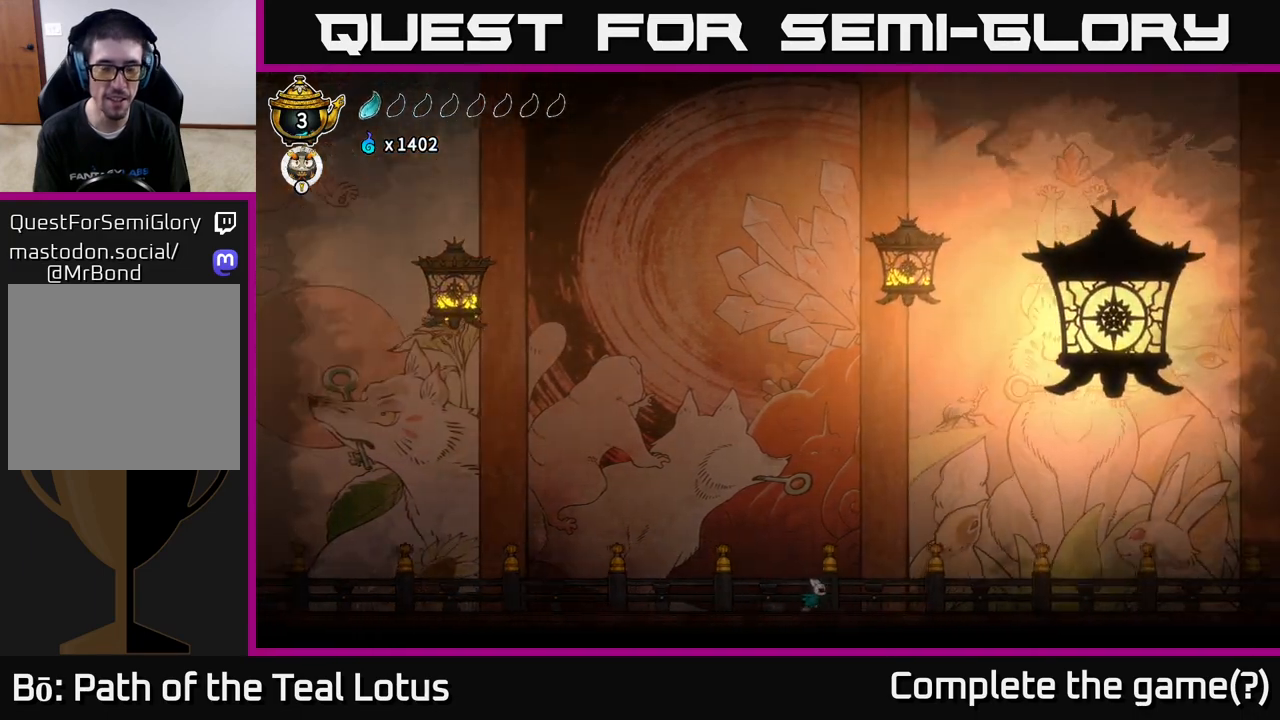
{"buttons": [], "left_stick": "right", "right_stick": "center", "events": []}
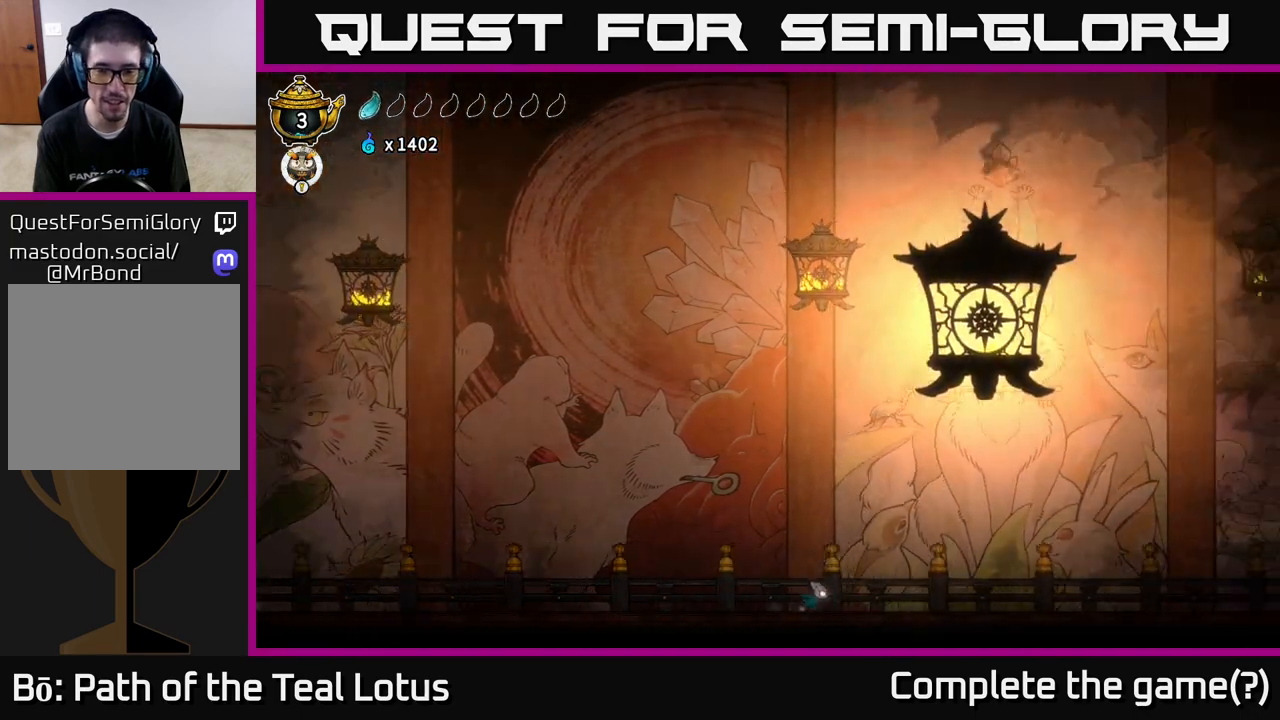
{"buttons": [], "left_stick": "right", "right_stick": "center", "events": []}
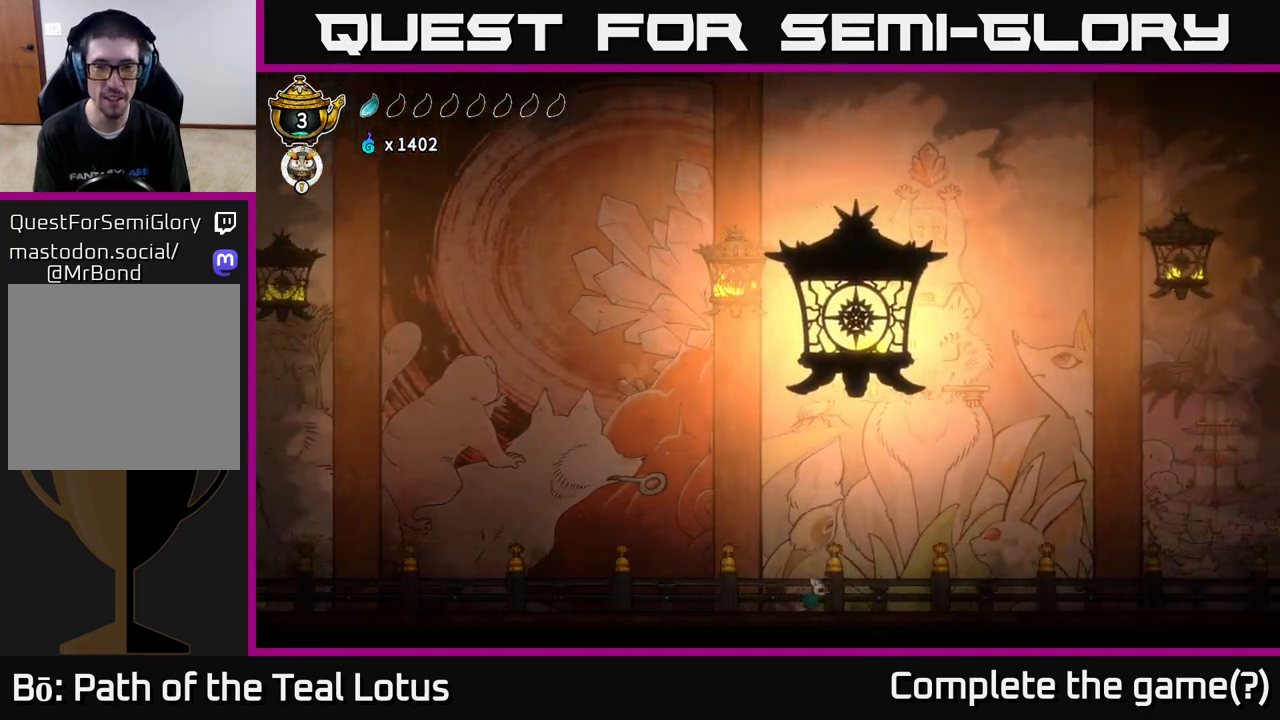
{"buttons": [], "left_stick": "right", "right_stick": "center", "events": []}
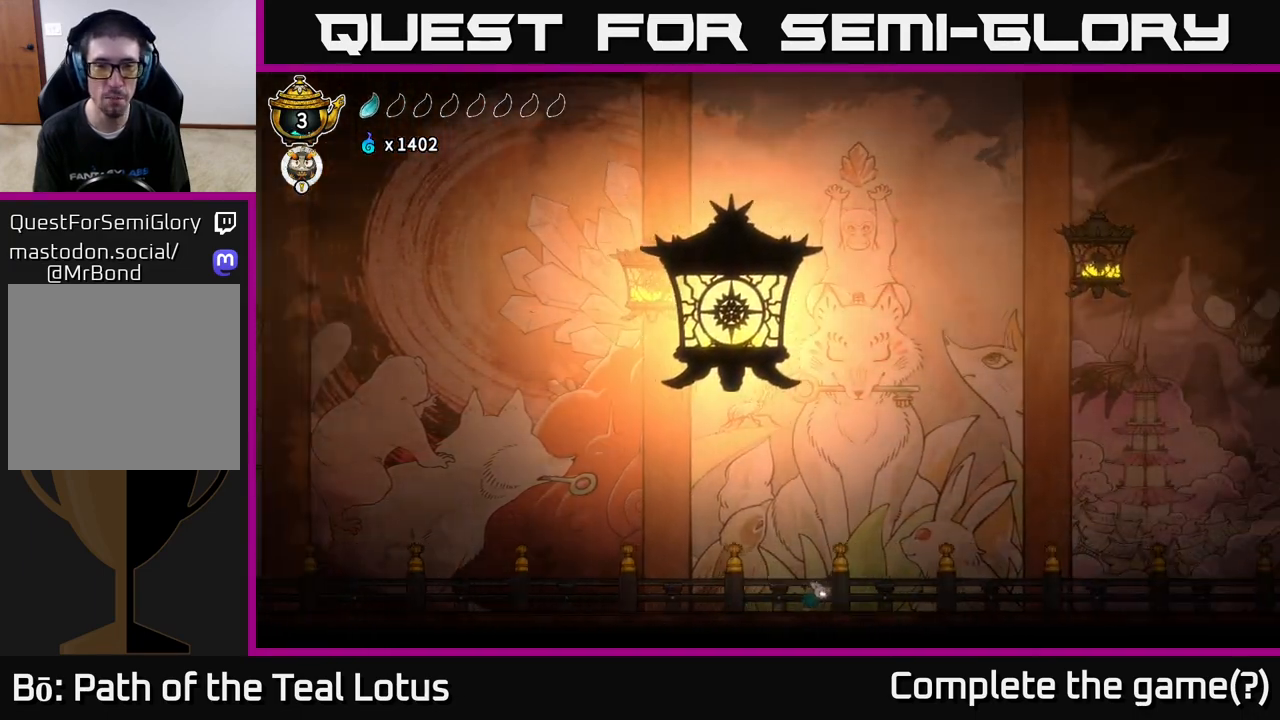
{"buttons": [], "left_stick": "right", "right_stick": "center", "events": [[117, "left_stick", "center"], [250, "left_stick", "right"]]}
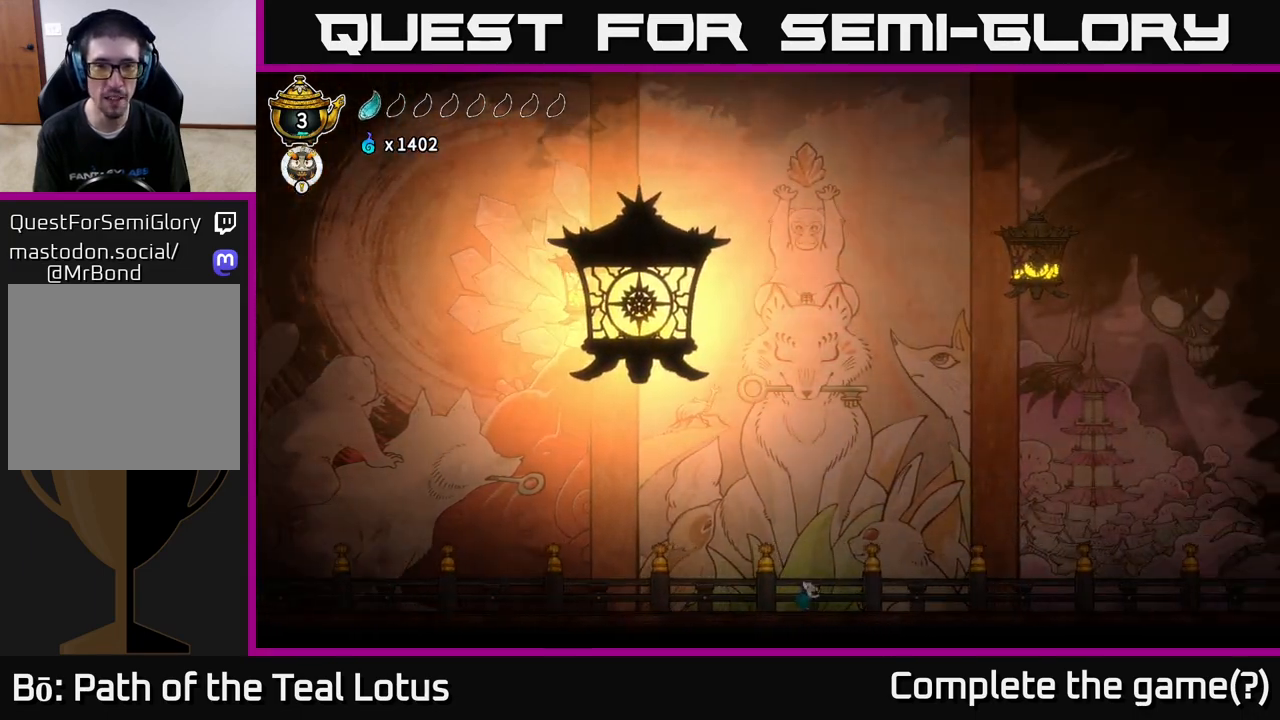
{"buttons": [], "left_stick": "right", "right_stick": "center", "events": []}